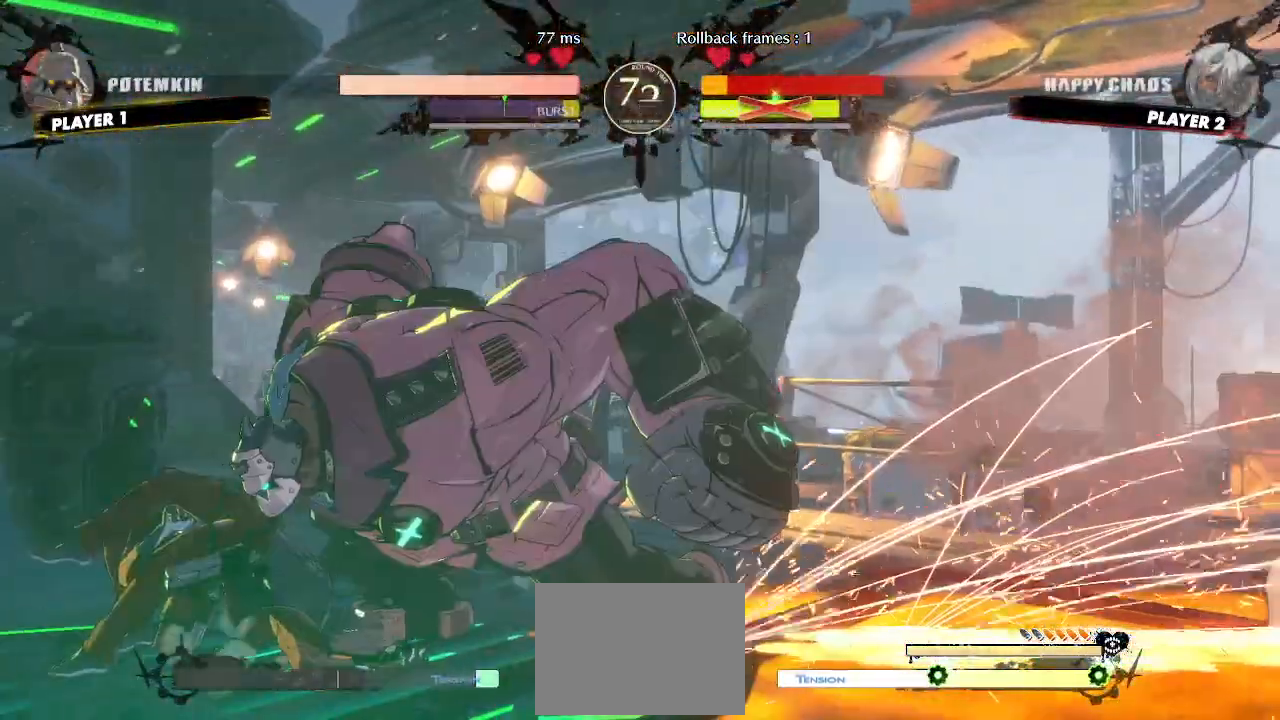
Gameplay with a controller (arcade stick); each line is a JSON object with the inputs held at the frame after it (dt_ms = milliseconds from this image to that frame). "events" lists button and stick changes between this image and that frame as [ms after this image, input, new state], when the widget could be followed in between. Not read: HS L3 R3 S other_buttons.
{"dt_ms": 500, "buttons": ["DPAD_DOWN", "DPAD_LEFT"], "events": [[233, "DPAD_DOWN", "down"]]}
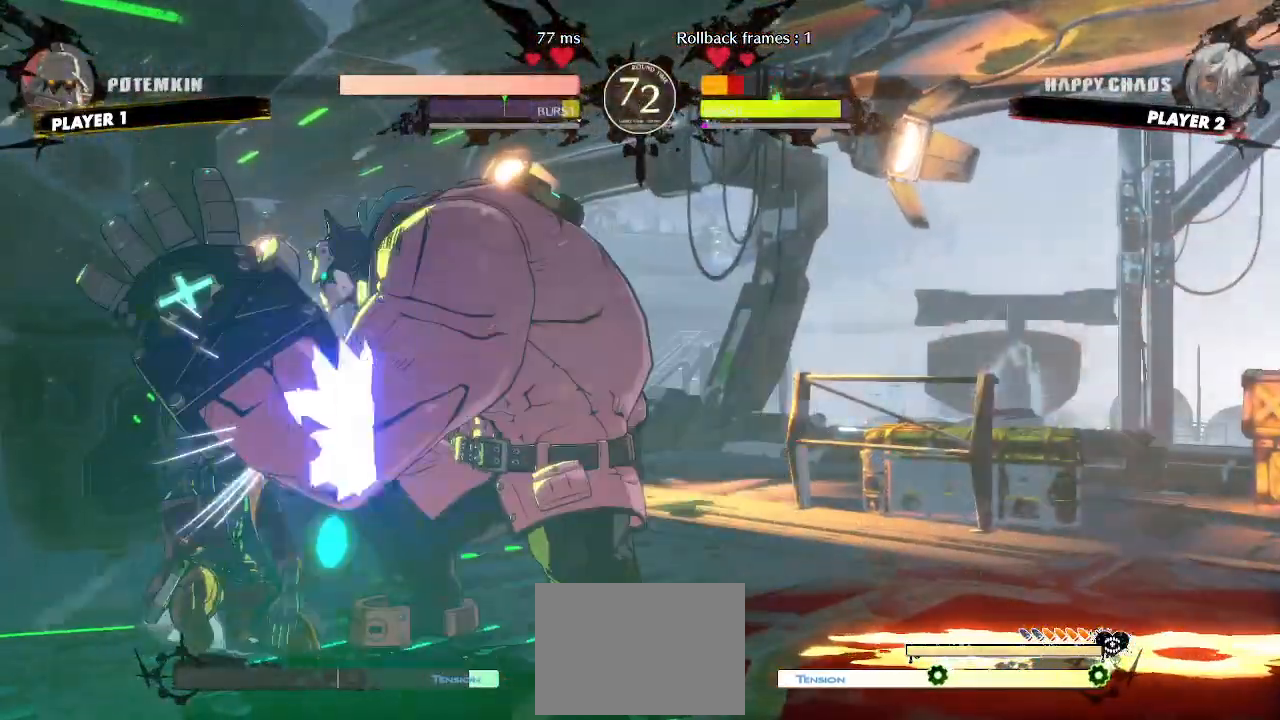
{"dt_ms": 500, "buttons": ["DPAD_DOWN", "DPAD_LEFT"], "events": []}
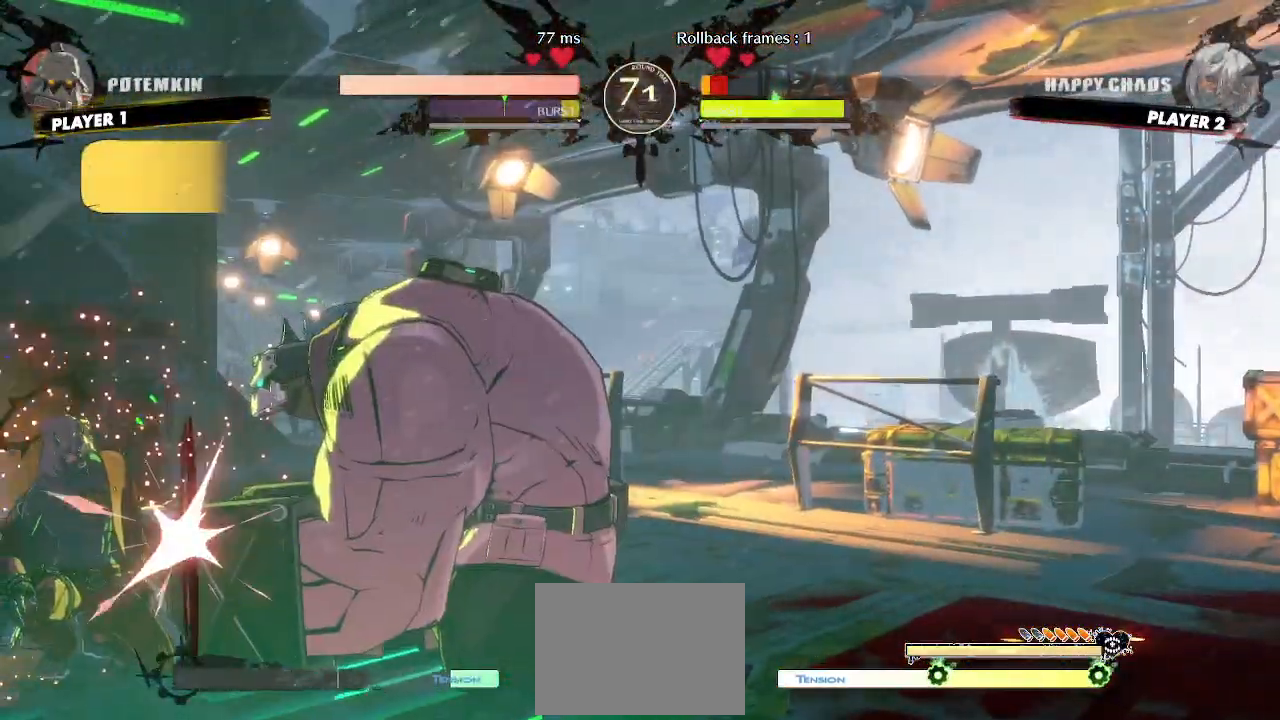
{"dt_ms": 500, "buttons": ["DPAD_DOWN", "DPAD_LEFT"], "events": [[33, "DPAD_DOWN", "up"], [50, "DPAD_LEFT", "up"], [250, "DPAD_LEFT", "down"], [267, "DPAD_DOWN", "down"]]}
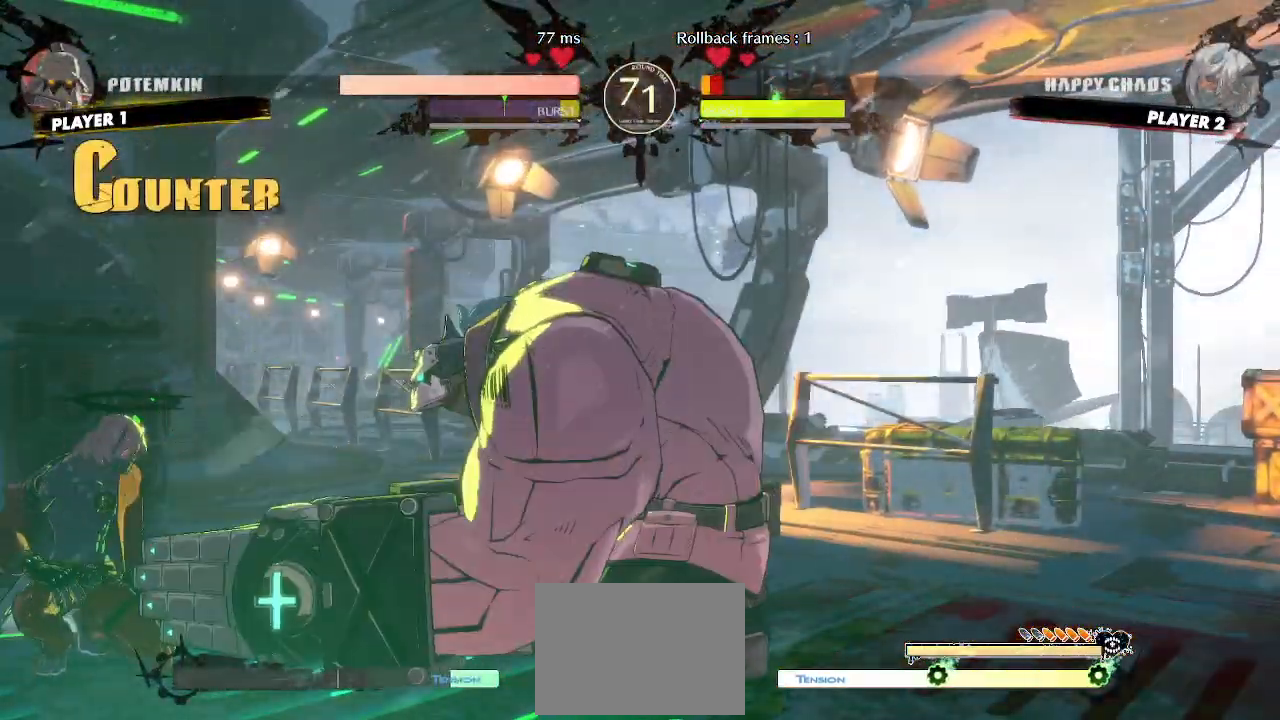
{"dt_ms": 500, "buttons": ["DPAD_DOWN", "DPAD_LEFT", "K"]}
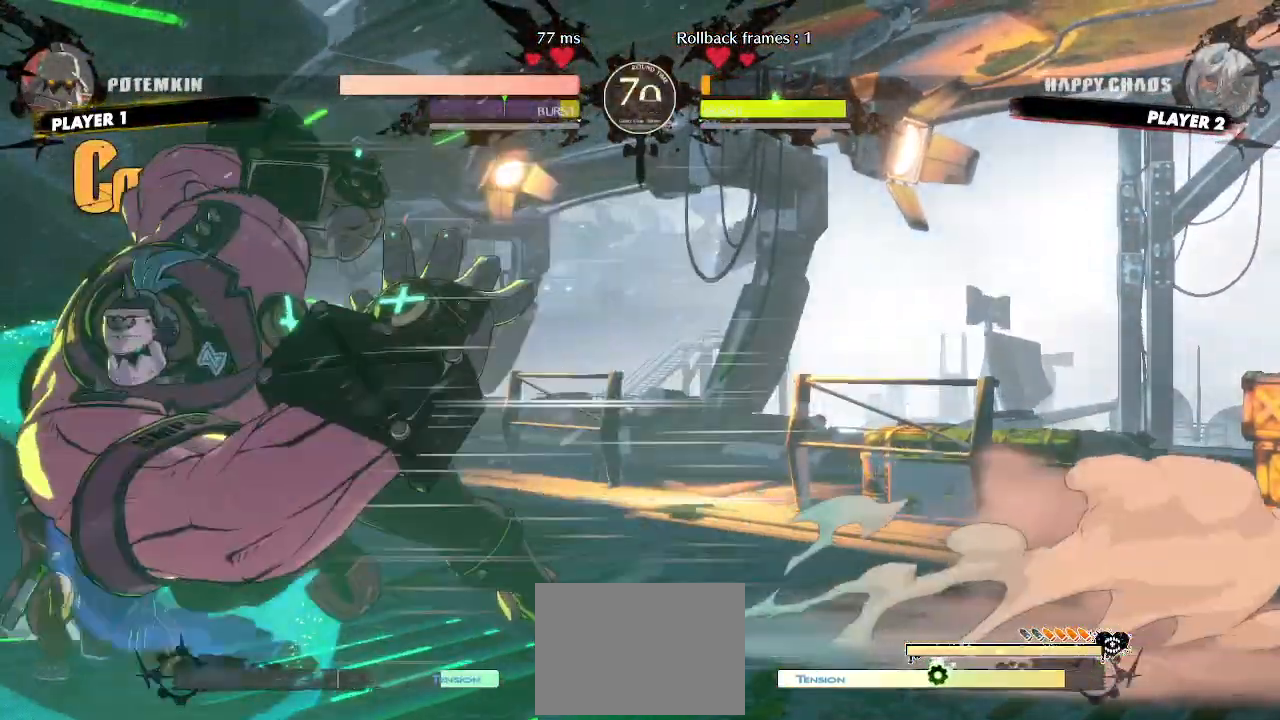
{"dt_ms": 500, "buttons": ["DPAD_RIGHT"], "events": [[17, "K", "up"], [283, "DPAD_DOWN", "up"], [383, "DPAD_LEFT", "up"], [383, "DPAD_RIGHT", "down"]]}
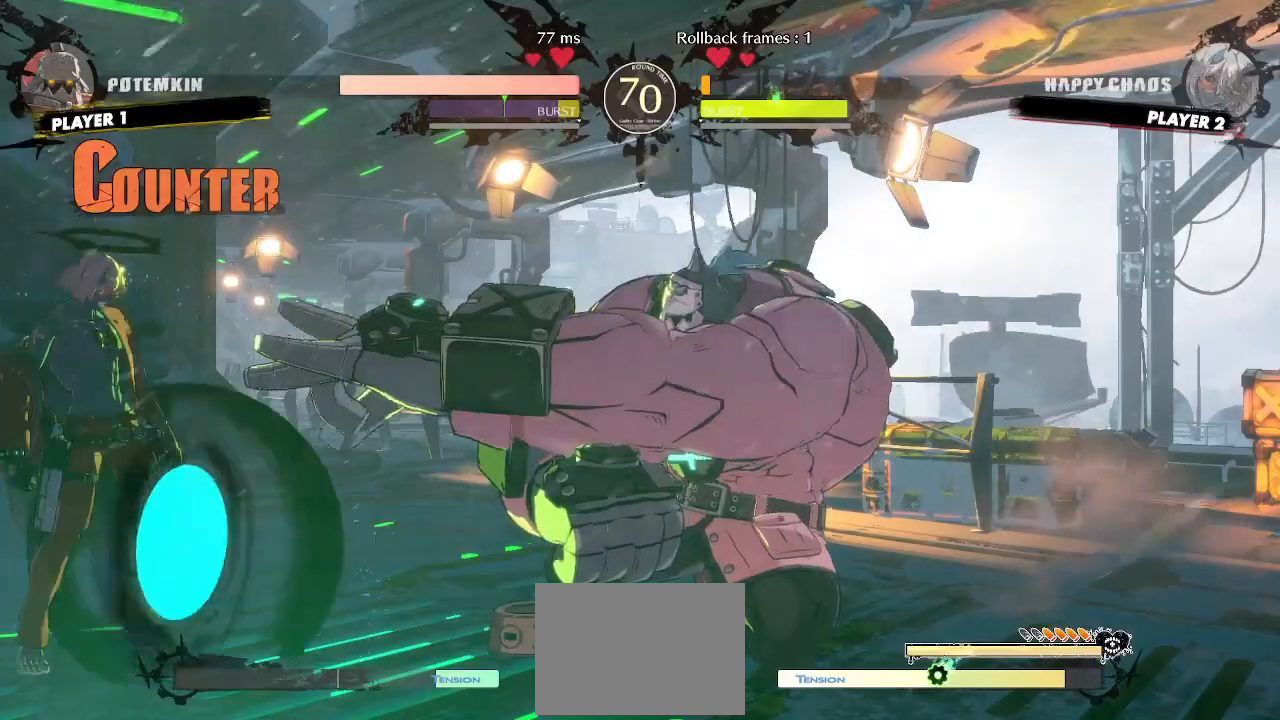
{"dt_ms": 500, "buttons": ["DPAD_DOWN"], "events": [[133, "DPAD_RIGHT", "up"], [283, "DPAD_DOWN", "down"], [333, "DPAD_LEFT", "down"], [367, "DPAD_DOWN", "up"], [450, "DPAD_DOWN", "down"], [450, "DPAD_LEFT", "up"]]}
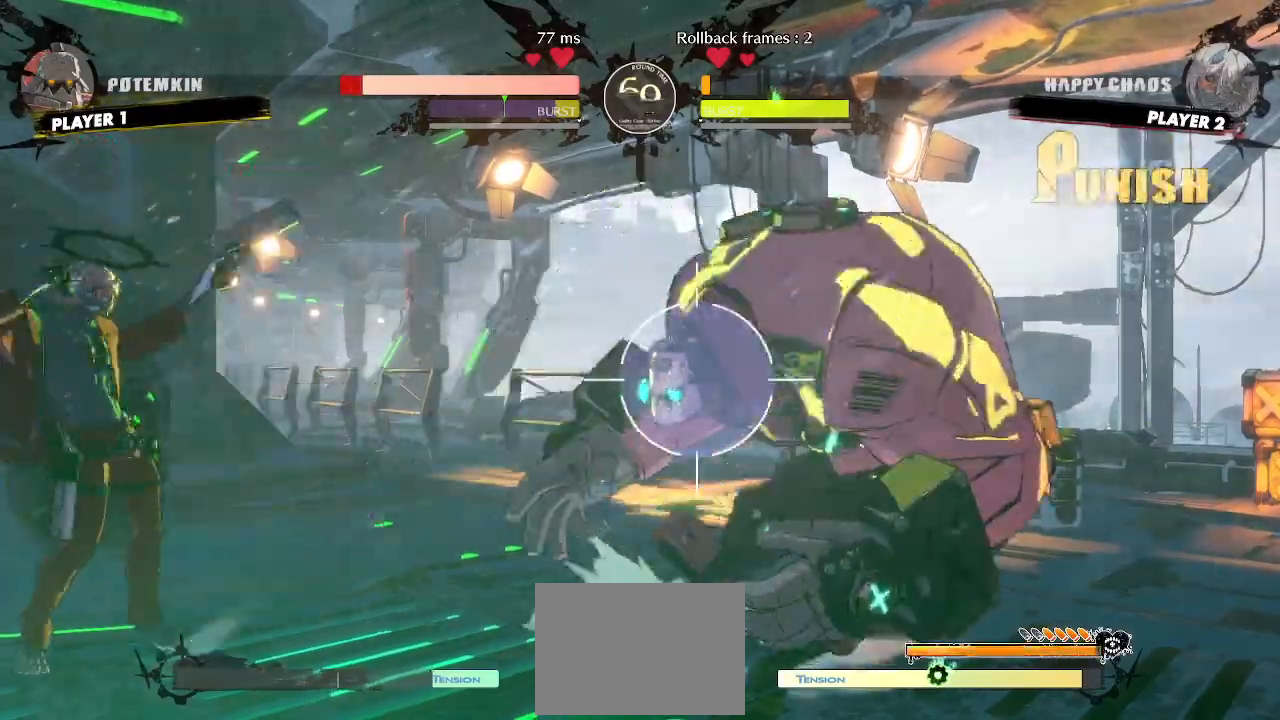
{"dt_ms": 500, "buttons": ["DPAD_DOWN"], "events": []}
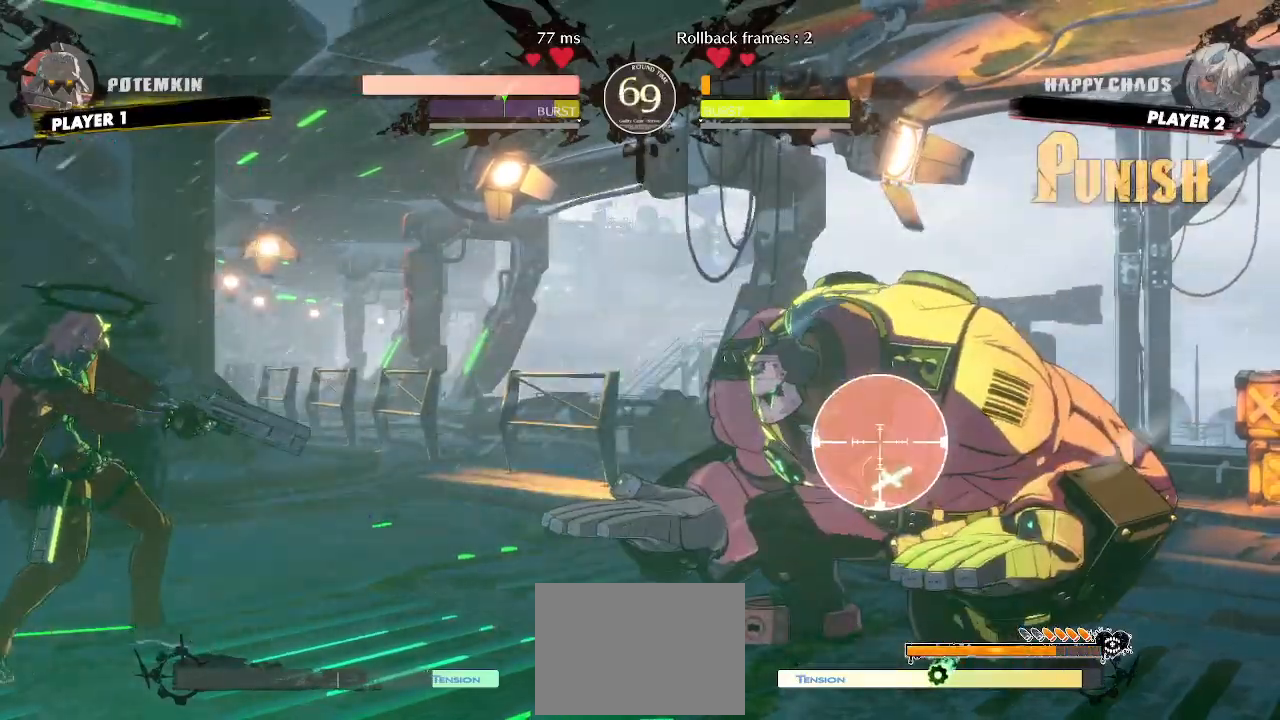
{"dt_ms": 500, "buttons": [], "events": [[117, "DPAD_LEFT", "down"], [150, "DPAD_DOWN", "up"], [200, "DPAD_LEFT", "up"]]}
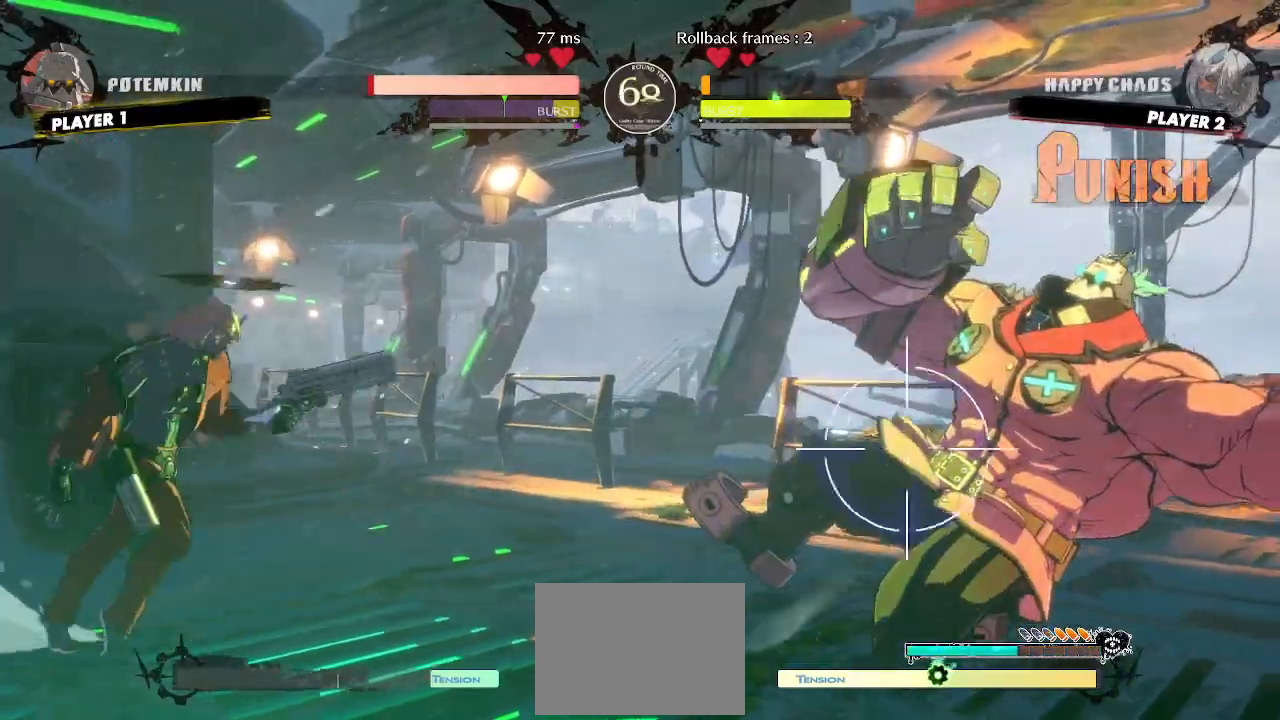
{"dt_ms": 500, "buttons": ["DPAD_DOWN", "DPAD_LEFT"], "events": [[317, "DPAD_DOWN", "down"], [350, "DPAD_LEFT", "down"], [400, "DPAD_DOWN", "up"], [433, "DPAD_LEFT", "up"], [467, "DPAD_DOWN", "down"], [483, "DPAD_LEFT", "down"]]}
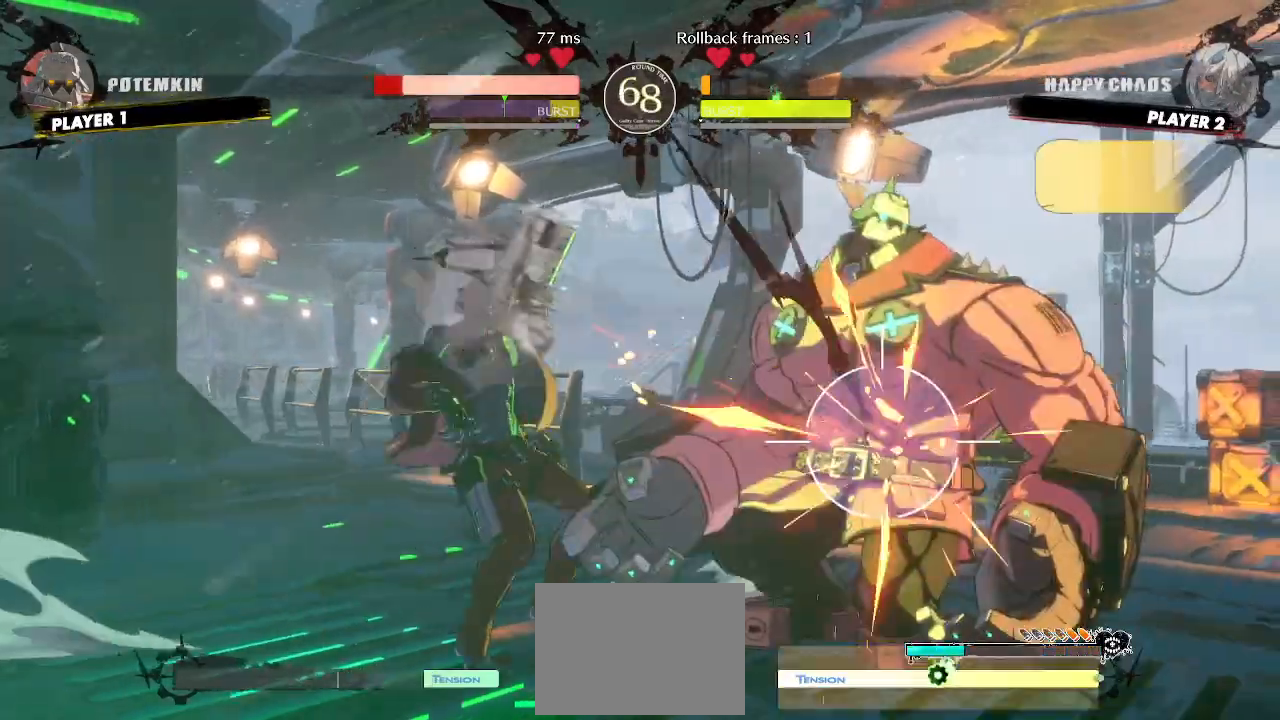
{"dt_ms": 500, "buttons": [], "events": [[33, "DPAD_DOWN", "up"], [50, "DPAD_LEFT", "up"]]}
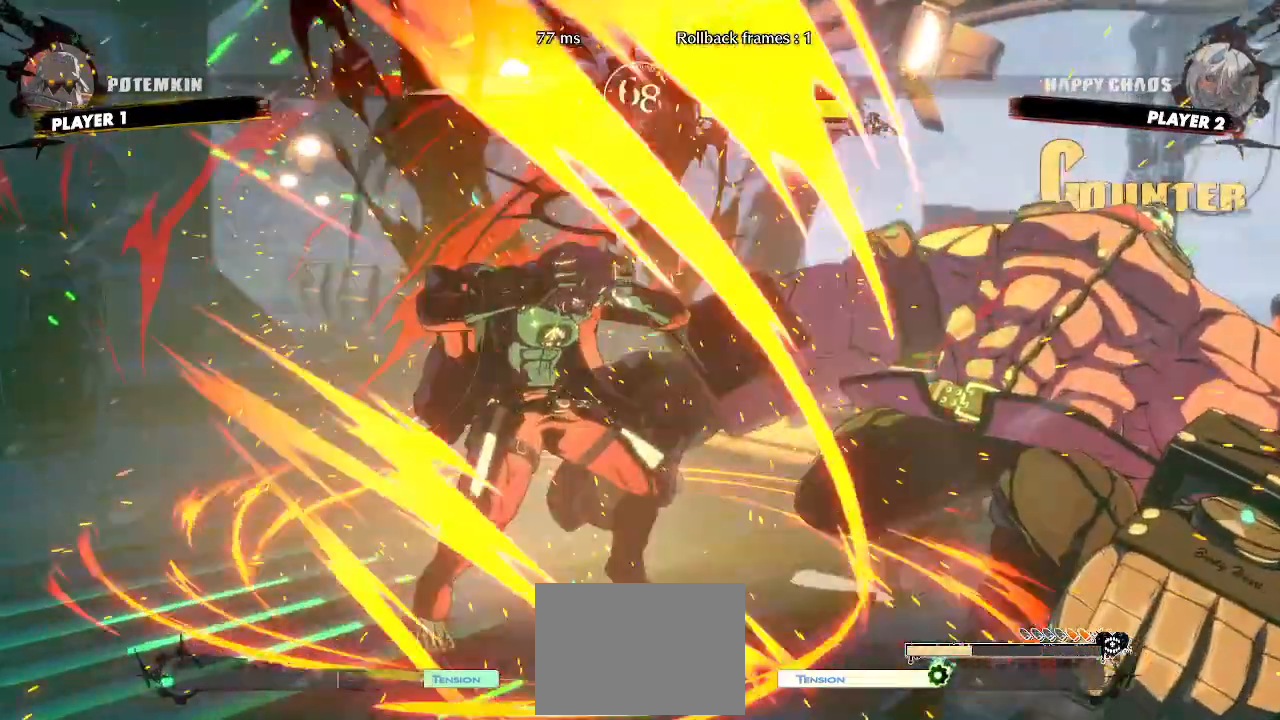
{"dt_ms": 500, "buttons": ["DPAD_DOWN"]}
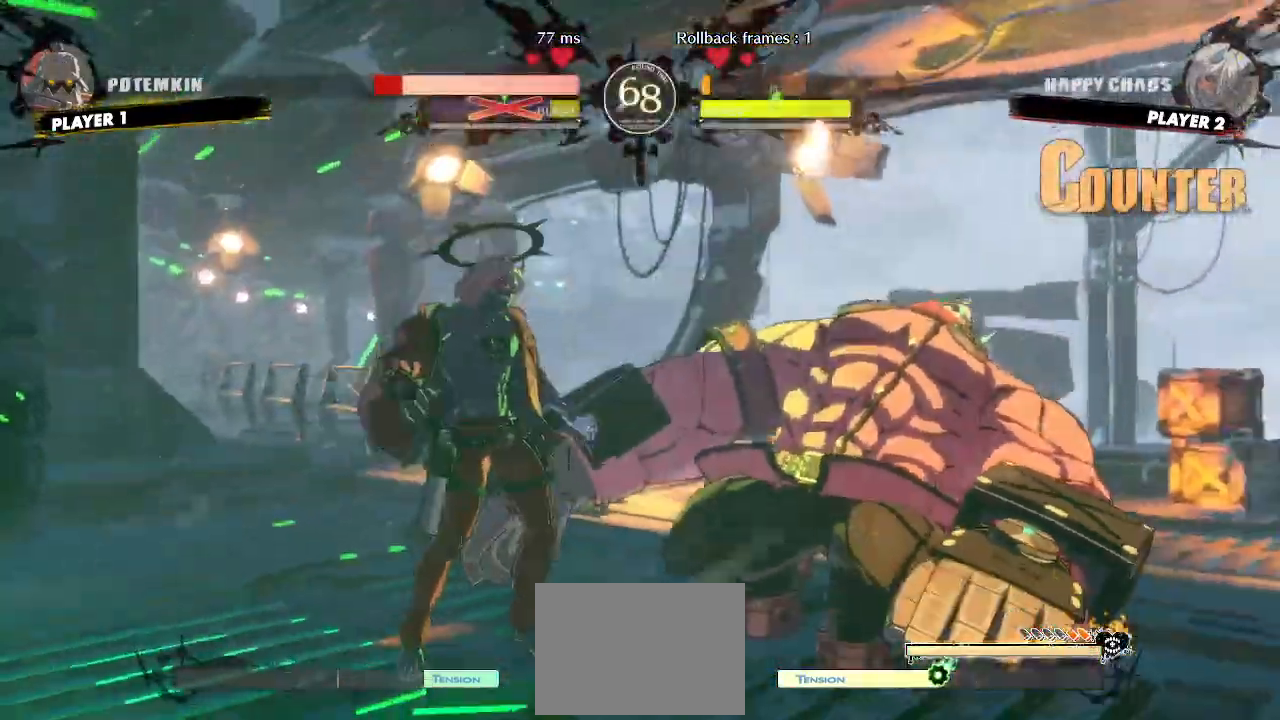
{"dt_ms": 500, "buttons": []}
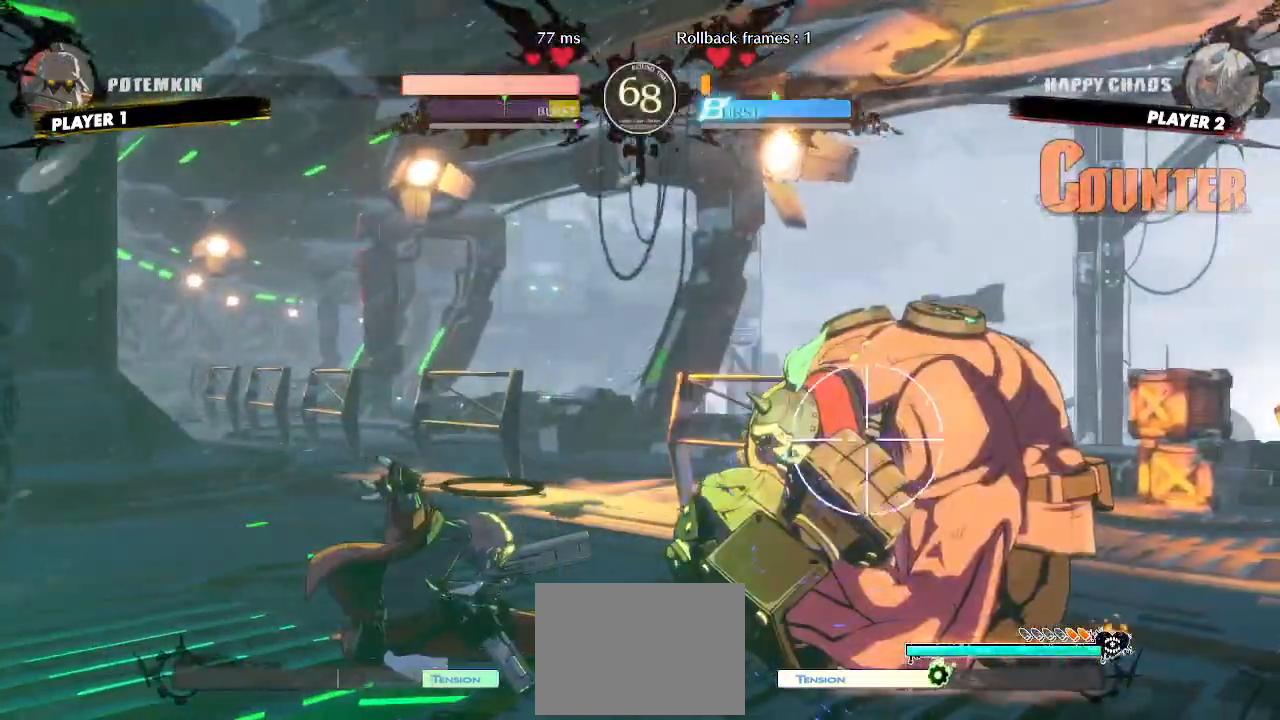
{"dt_ms": 500, "buttons": []}
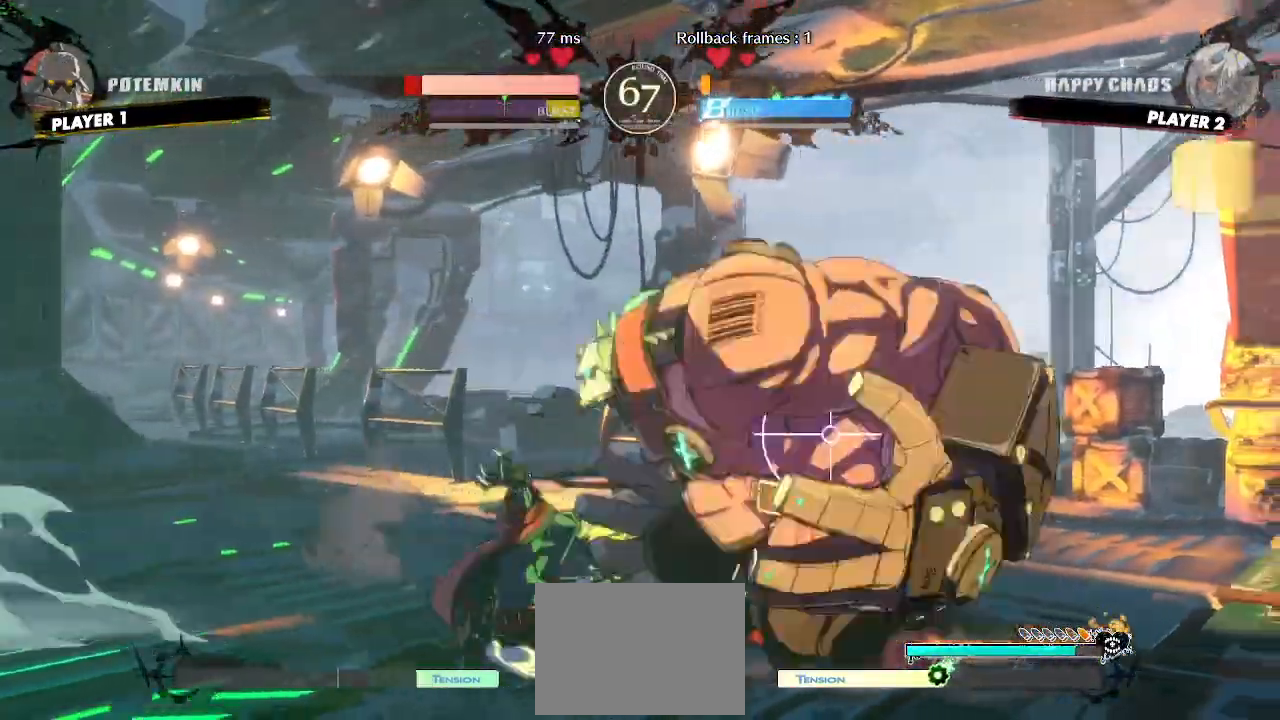
{"dt_ms": 500, "buttons": ["DPAD_DOWN"], "events": [[500, "DPAD_DOWN", "down"]]}
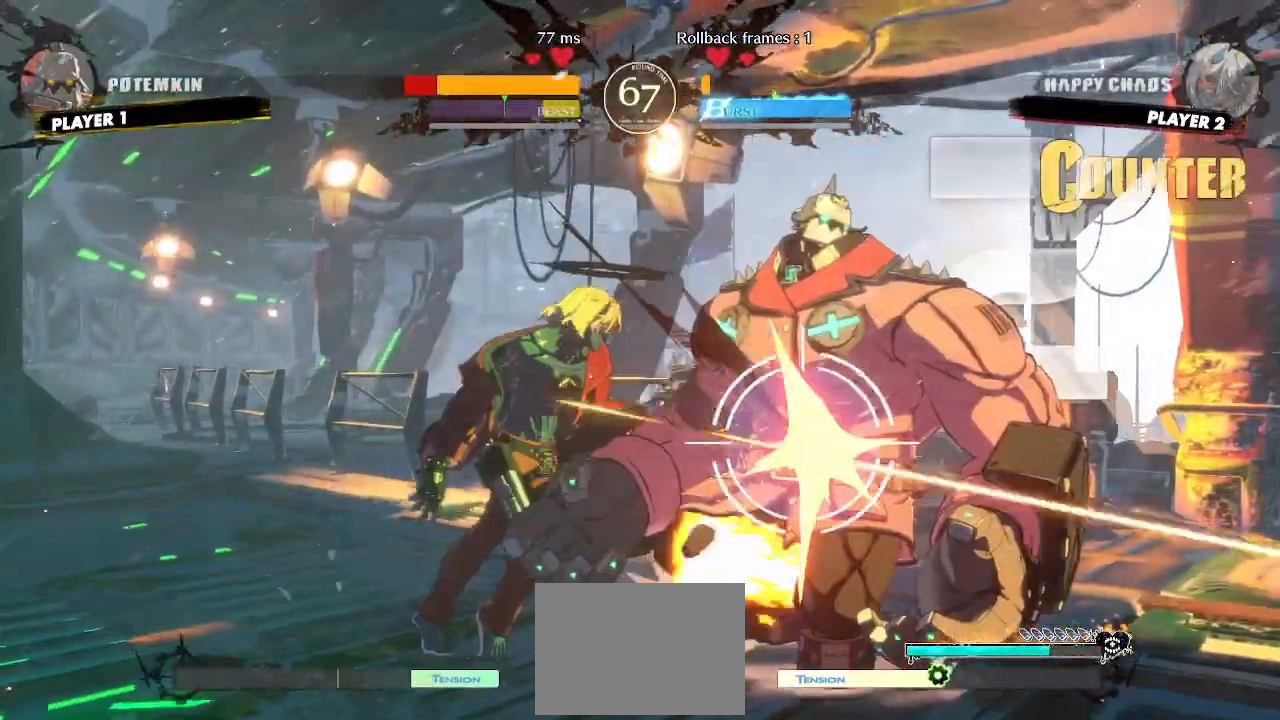
{"dt_ms": 500, "buttons": [], "events": [[267, "DPAD_DOWN", "up"], [333, "DPAD_DOWN", "down"], [400, "DPAD_DOWN", "up"]]}
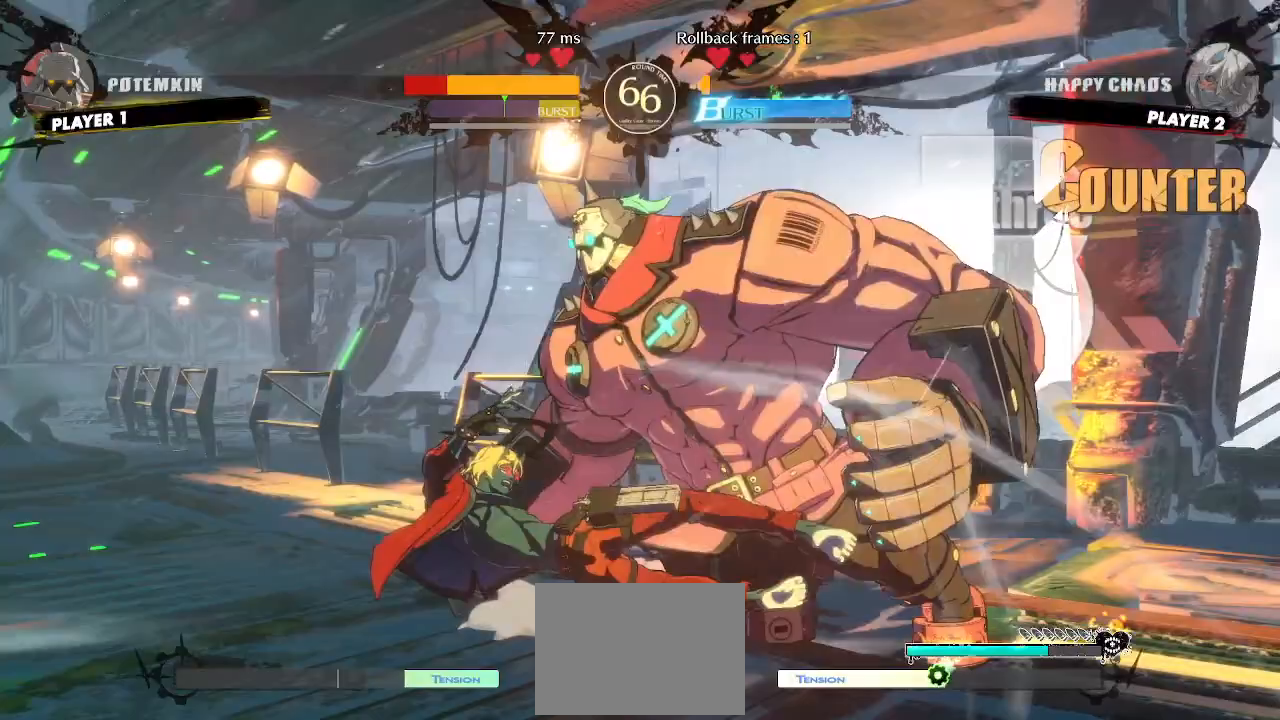
{"dt_ms": 500, "buttons": []}
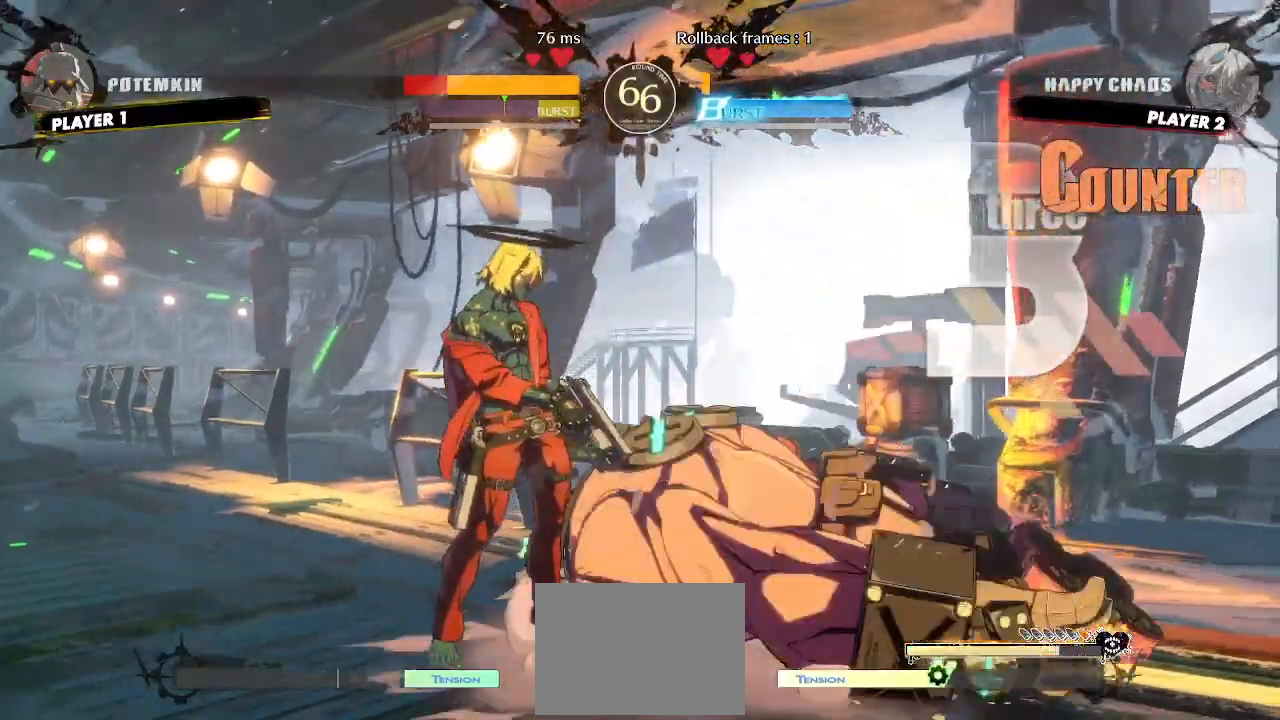
{"dt_ms": 1000, "buttons": ["DPAD_UP", "DPAD_RIGHT"]}
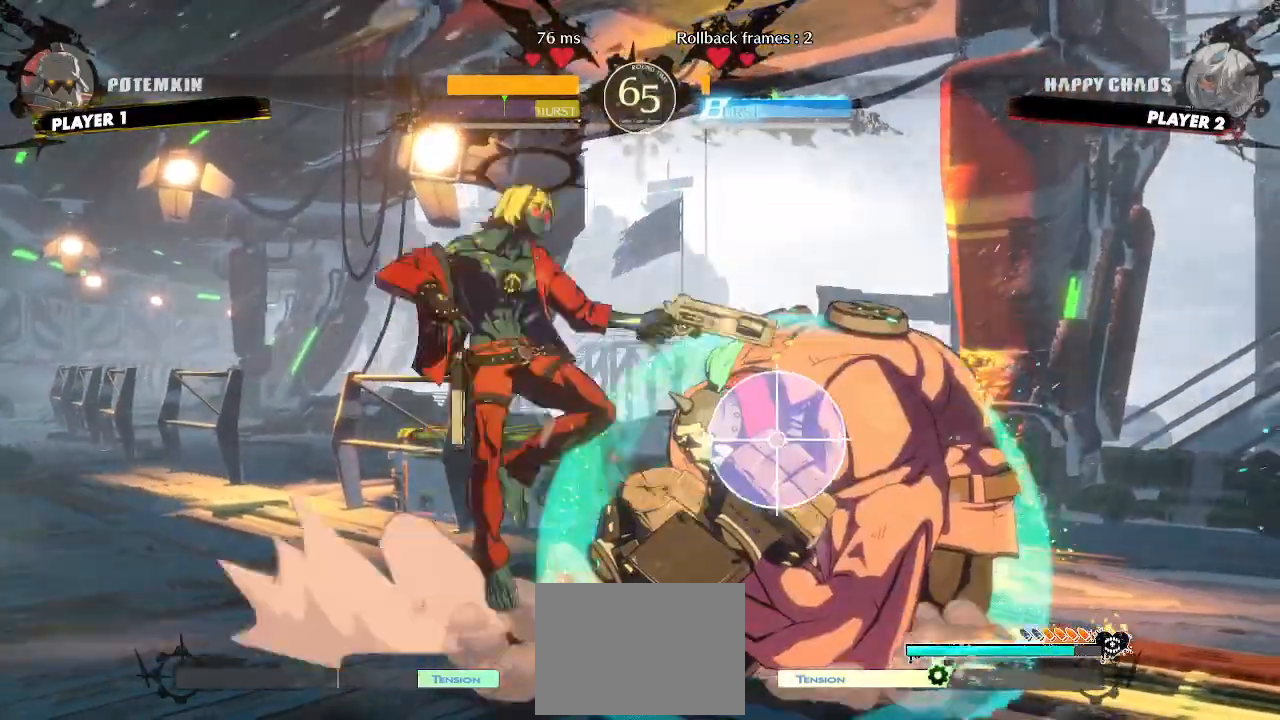
{"dt_ms": 500, "buttons": [], "events": [[83, "DPAD_UP", "up"], [133, "DPAD_RIGHT", "up"]]}
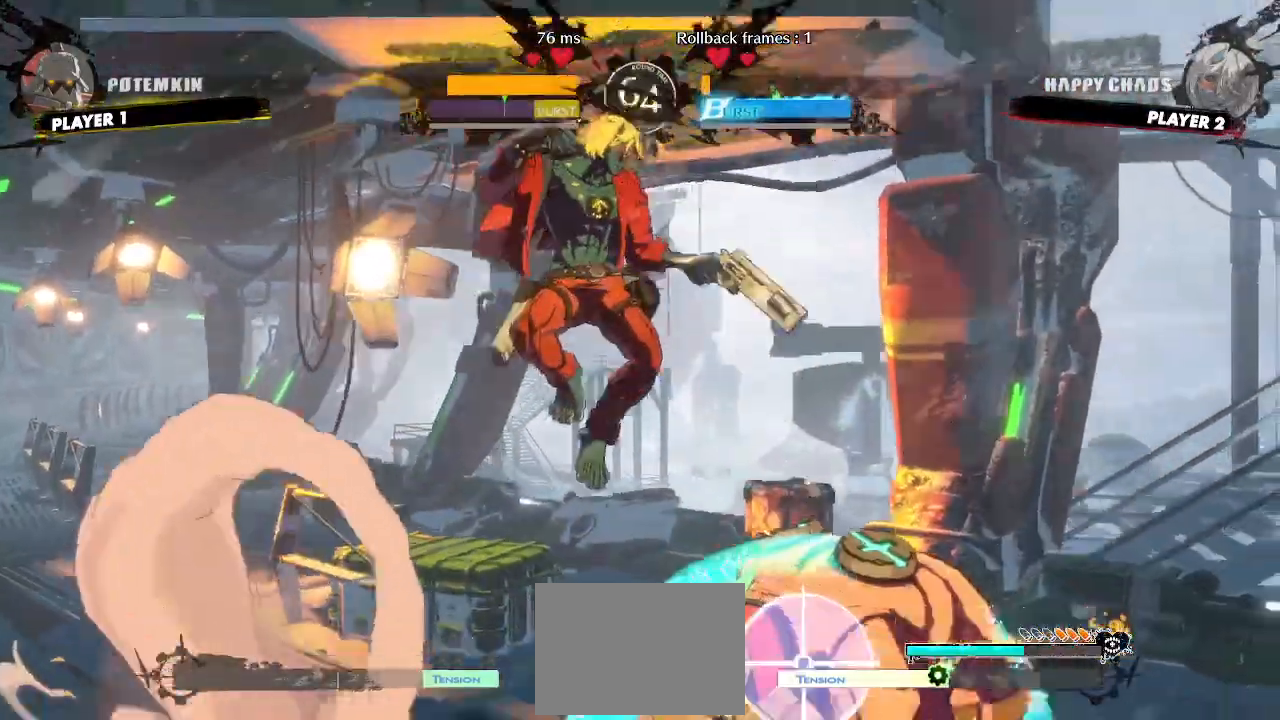
{"dt_ms": 500, "buttons": [], "events": [[133, "DPAD_DOWN", "down"], [267, "DPAD_DOWN", "up"]]}